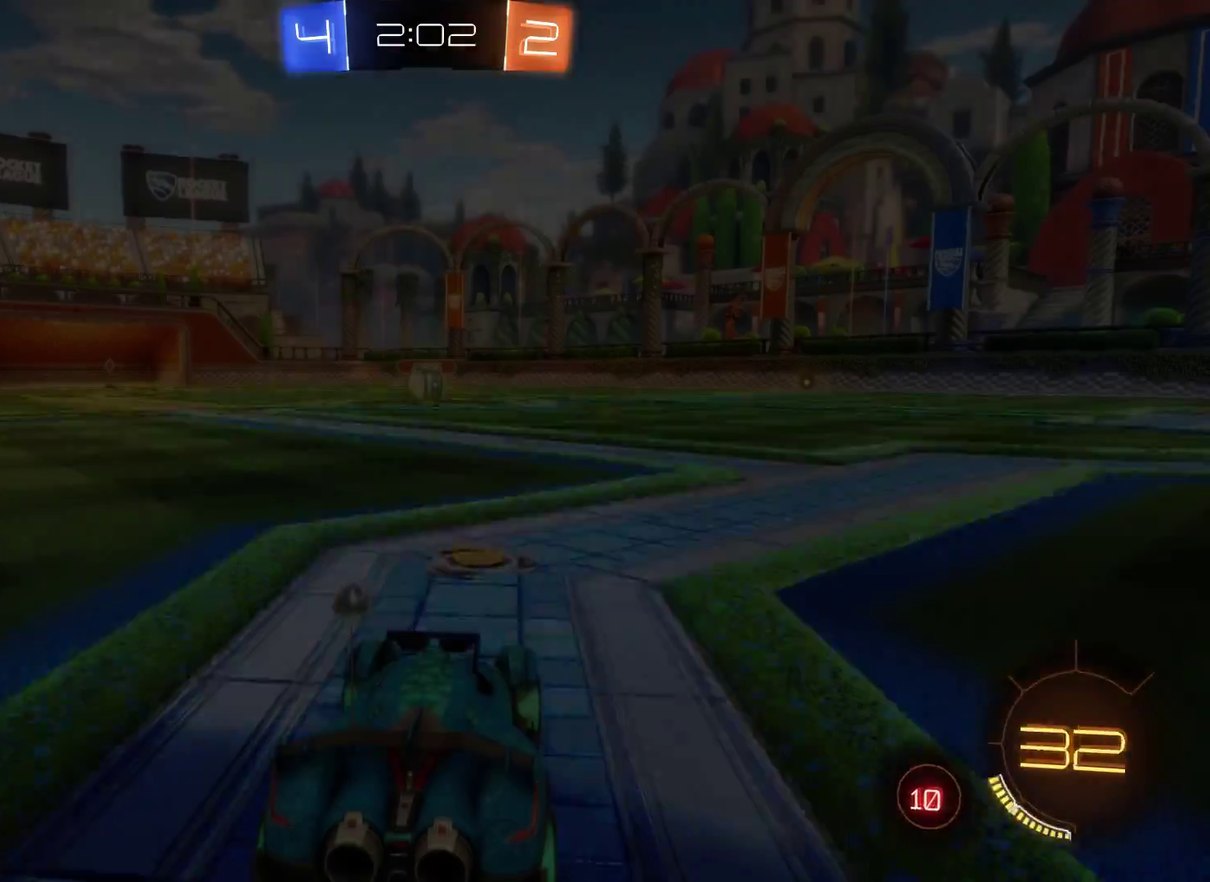
Gameplay with a controller (Xbox layout); each line is a JSON object with the inputs held at the frame after it. "events" lists button and stick changes between this image and that frame as [ms after this image, input, new state], when the widget could be followed in between.
{"buttons": ["R2"], "left_stick": "center", "right_stick": "center", "events": [[400, "R2", "down"]]}
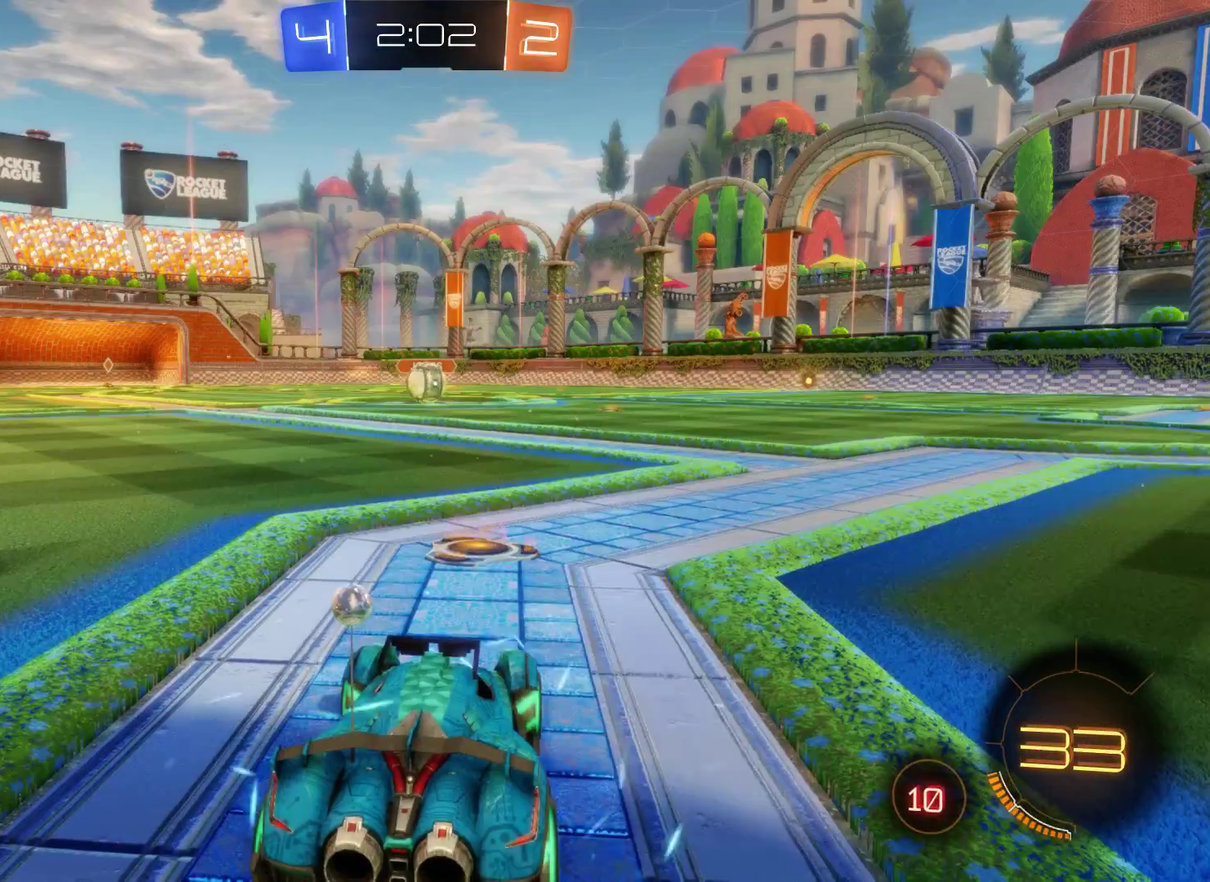
{"buttons": ["L2", "R2"], "left_stick": "center", "right_stick": "center", "events": [[167, "L2", "down"]]}
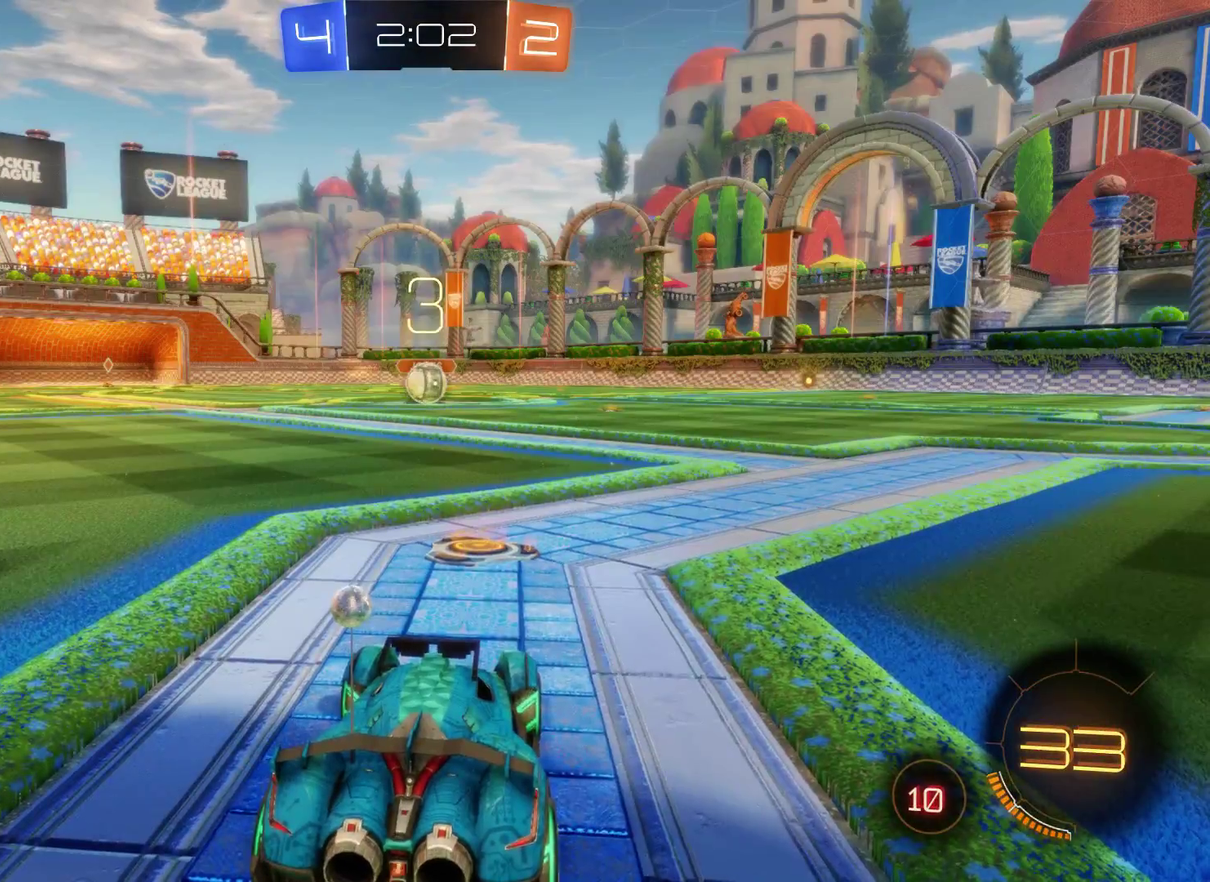
{"buttons": ["L2", "R2"], "left_stick": "center", "right_stick": "center", "events": []}
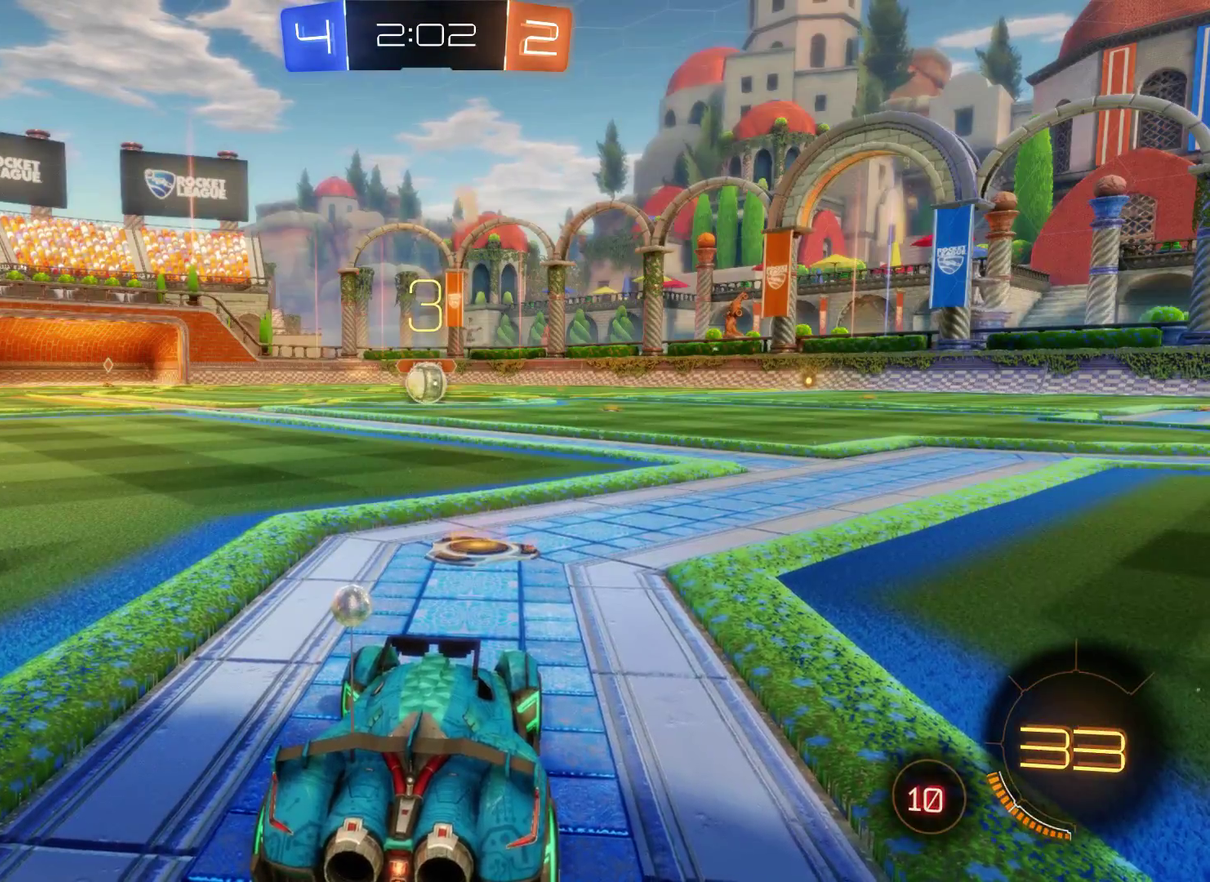
{"buttons": ["L2", "R2"], "left_stick": "center", "right_stick": "center", "events": []}
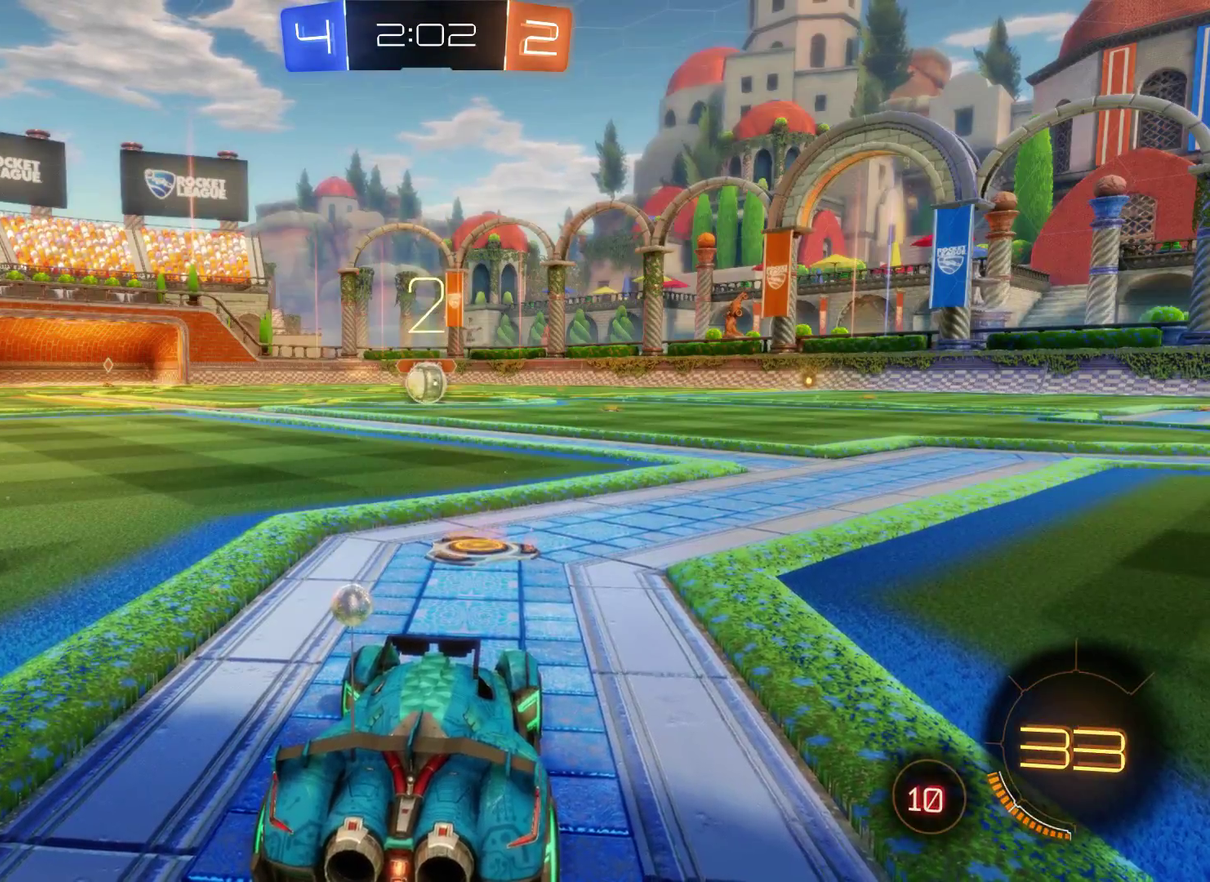
{"buttons": ["L2", "R2"], "left_stick": "center", "right_stick": "center", "events": []}
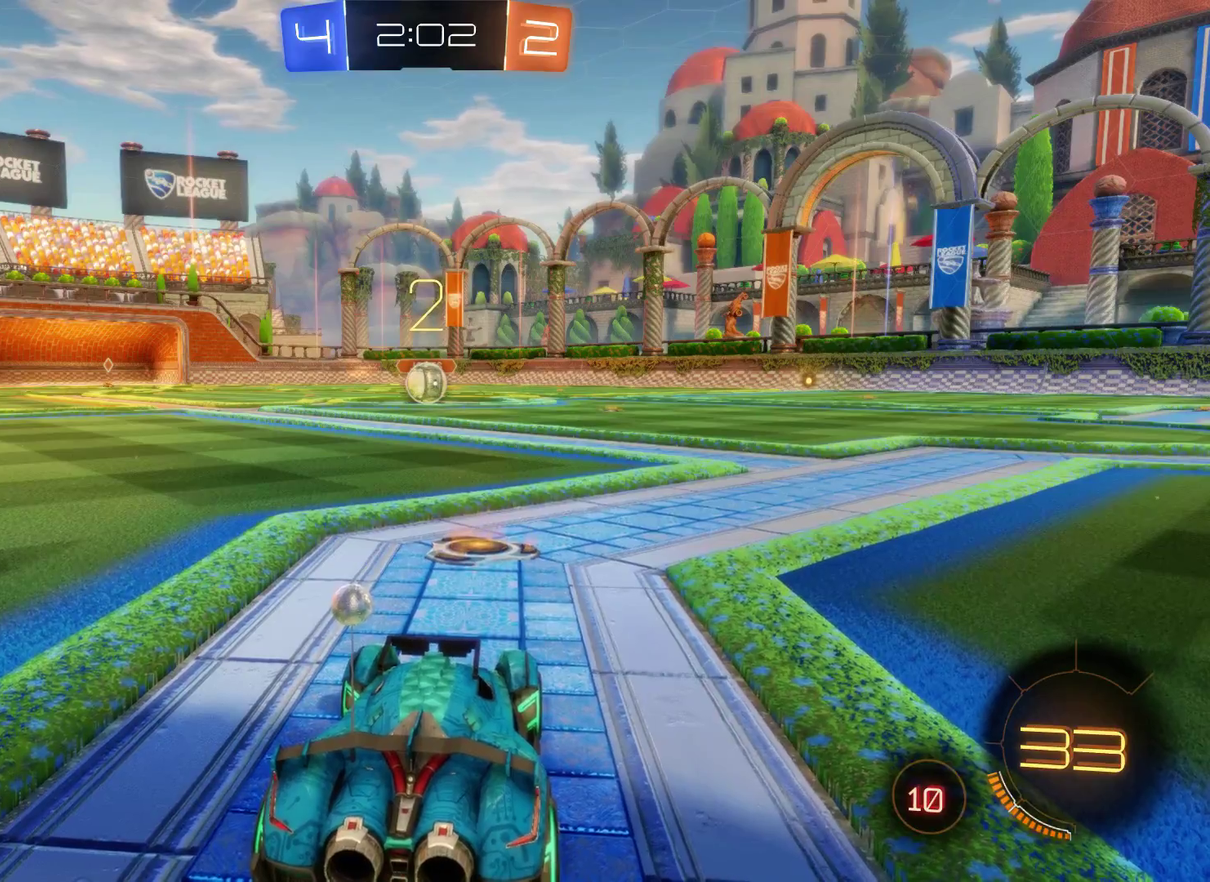
{"buttons": ["L2", "R2"], "left_stick": "center", "right_stick": "center", "events": [[367, "left_stick", "left"], [467, "left_stick", "center"]]}
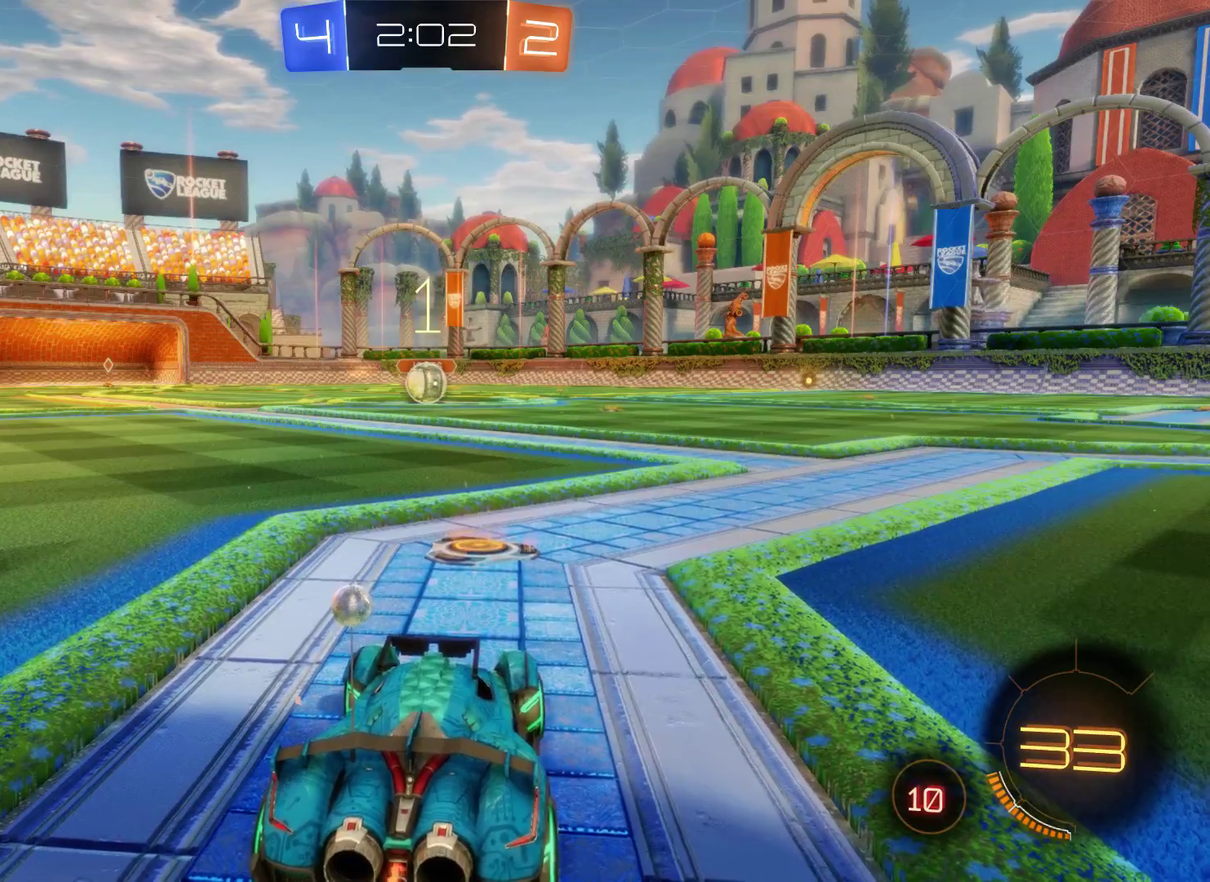
{"buttons": ["L2", "R2"], "left_stick": "center", "right_stick": "center", "events": [[167, "left_stick", "left"], [300, "left_stick", "center"]]}
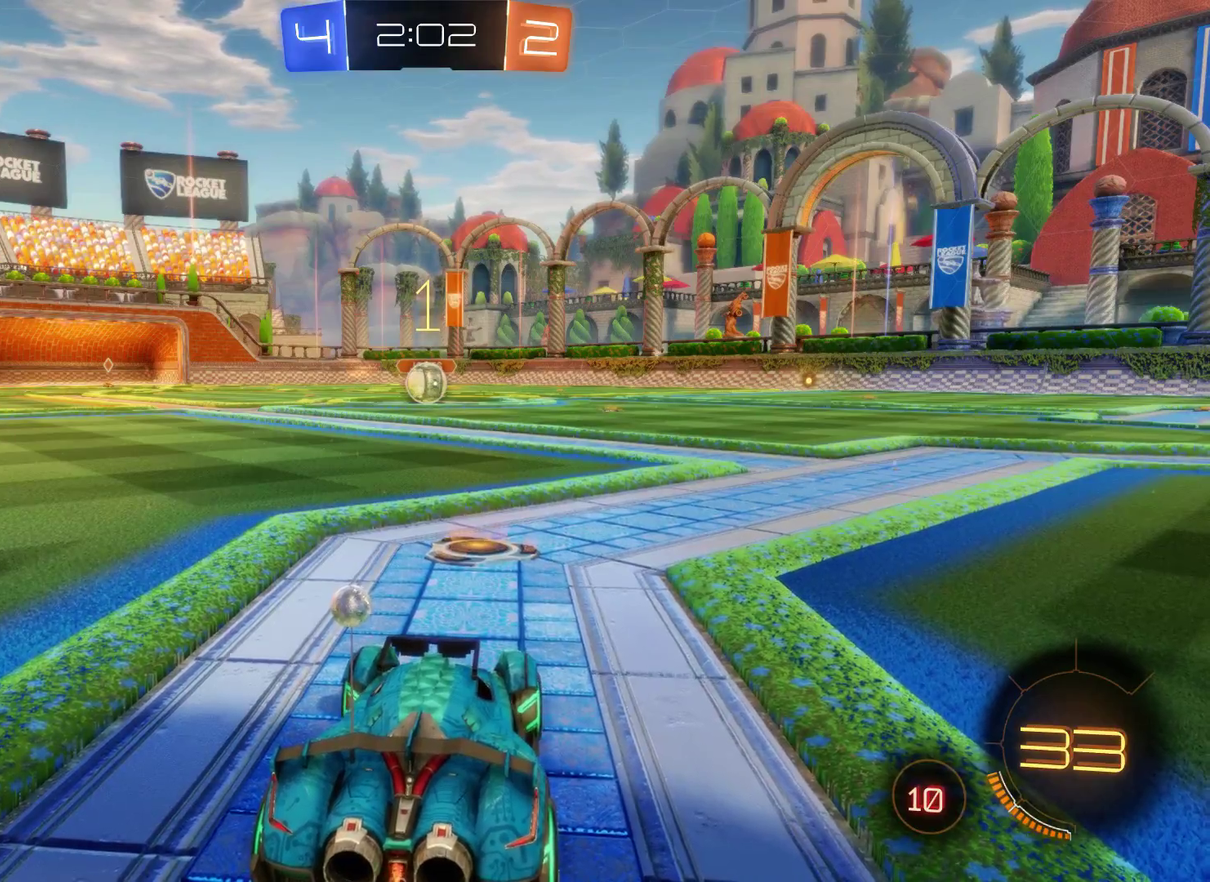
{"buttons": ["L2", "R2"], "left_stick": "center", "right_stick": "center", "events": [[300, "left_stick", "left"], [400, "left_stick", "center"]]}
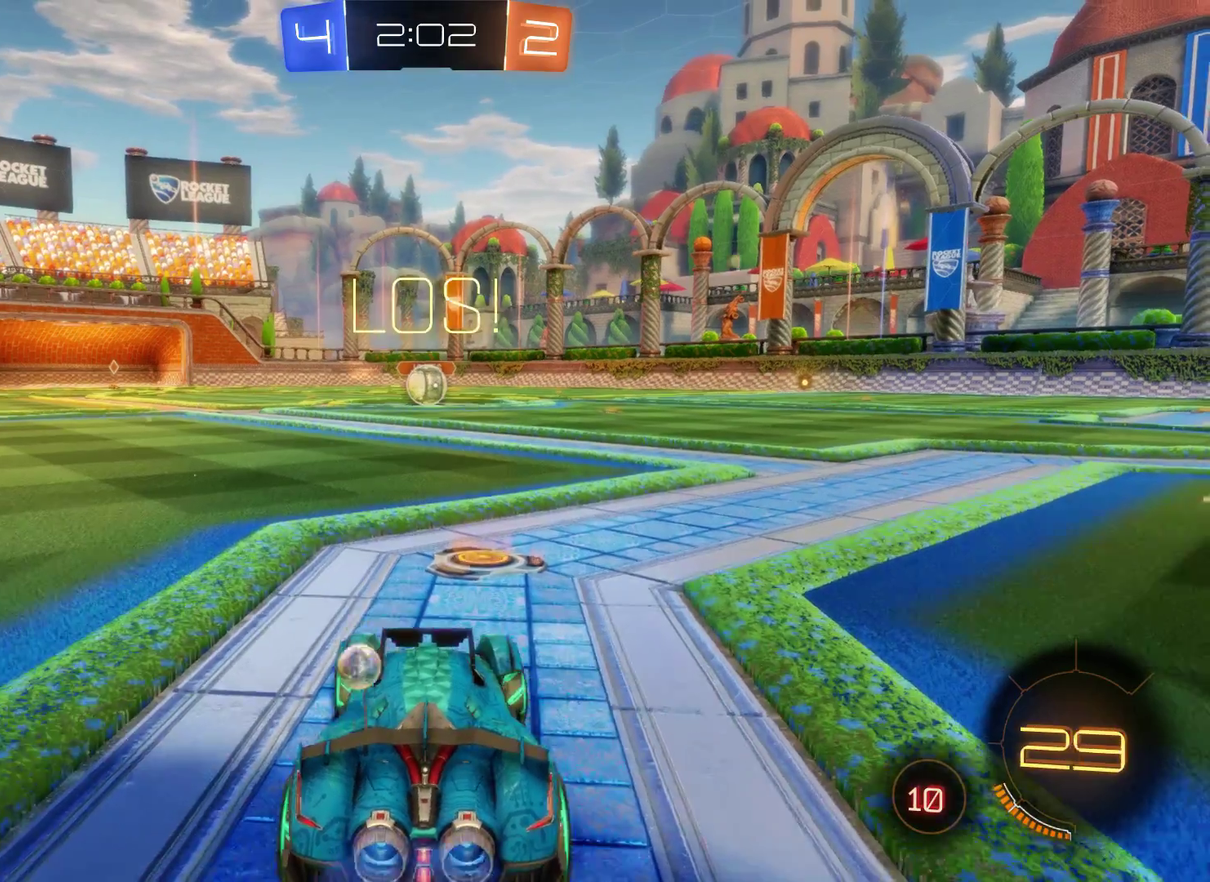
{"buttons": ["L2", "R2"], "left_stick": "center", "right_stick": "center", "events": []}
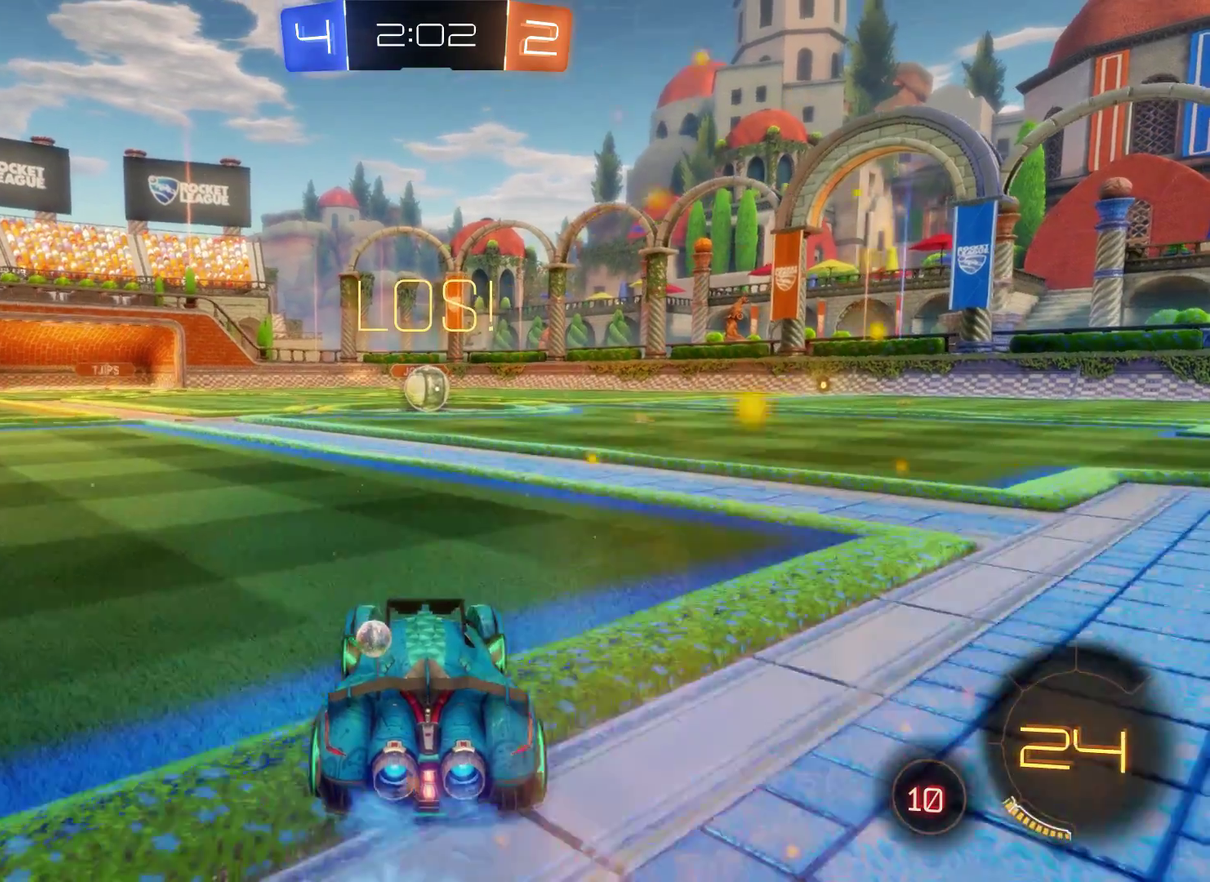
{"buttons": ["R2"], "left_stick": "up", "right_stick": "center", "events": [[100, "left_stick", "up"], [133, "A", "down"], [233, "A", "up"], [267, "L2", "up"], [300, "A", "down"], [433, "A", "up"]]}
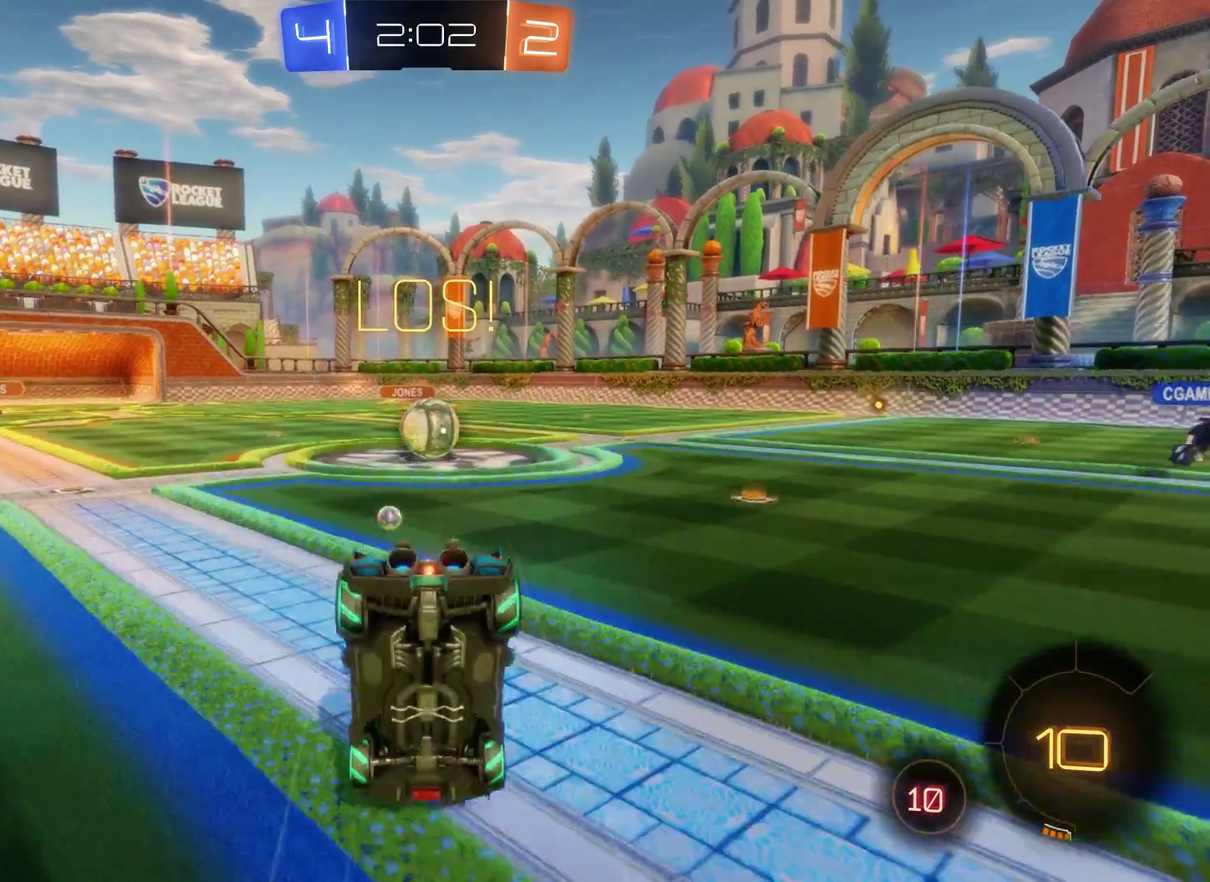
{"buttons": ["R2"], "left_stick": "center", "right_stick": "center", "events": [[100, "left_stick", "up-right"], [467, "left_stick", "center"]]}
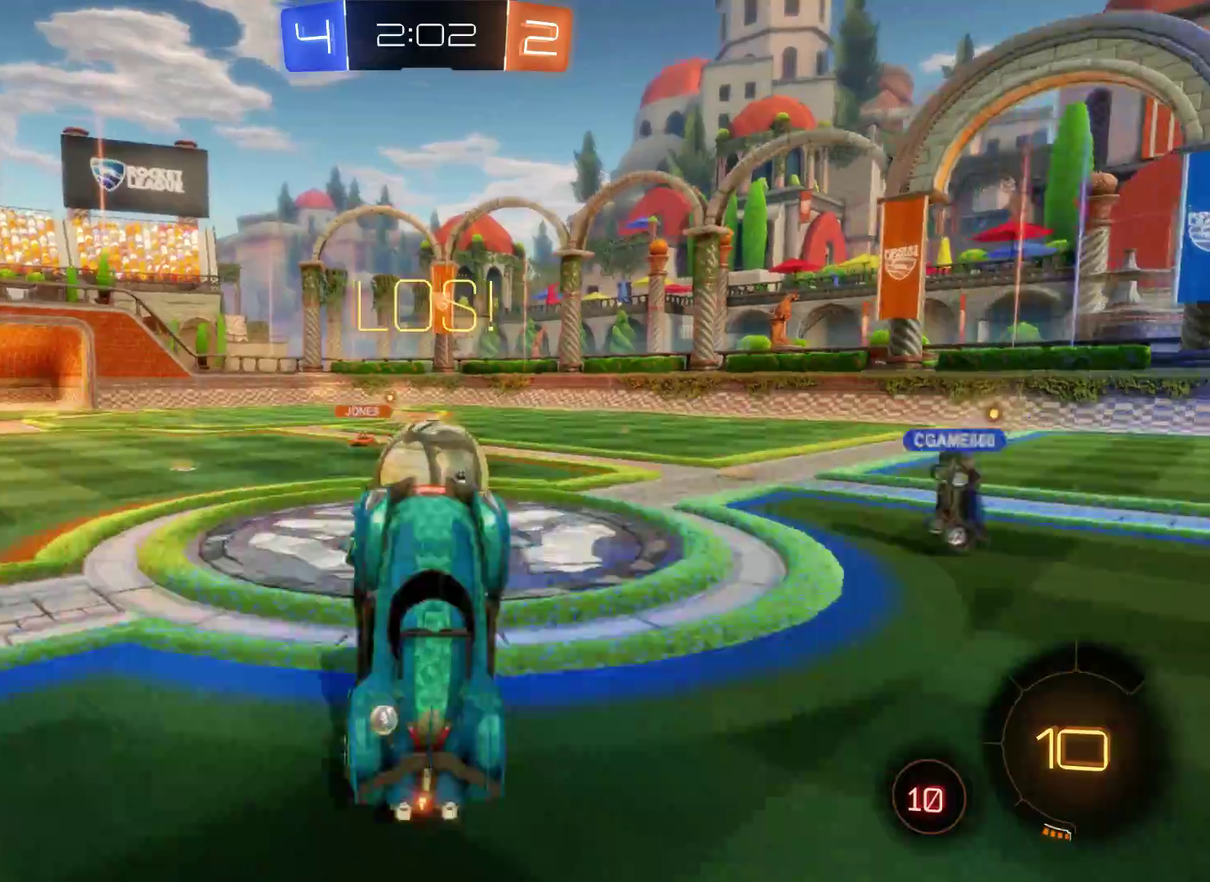
{"buttons": ["R2"], "left_stick": "center", "right_stick": "center", "events": []}
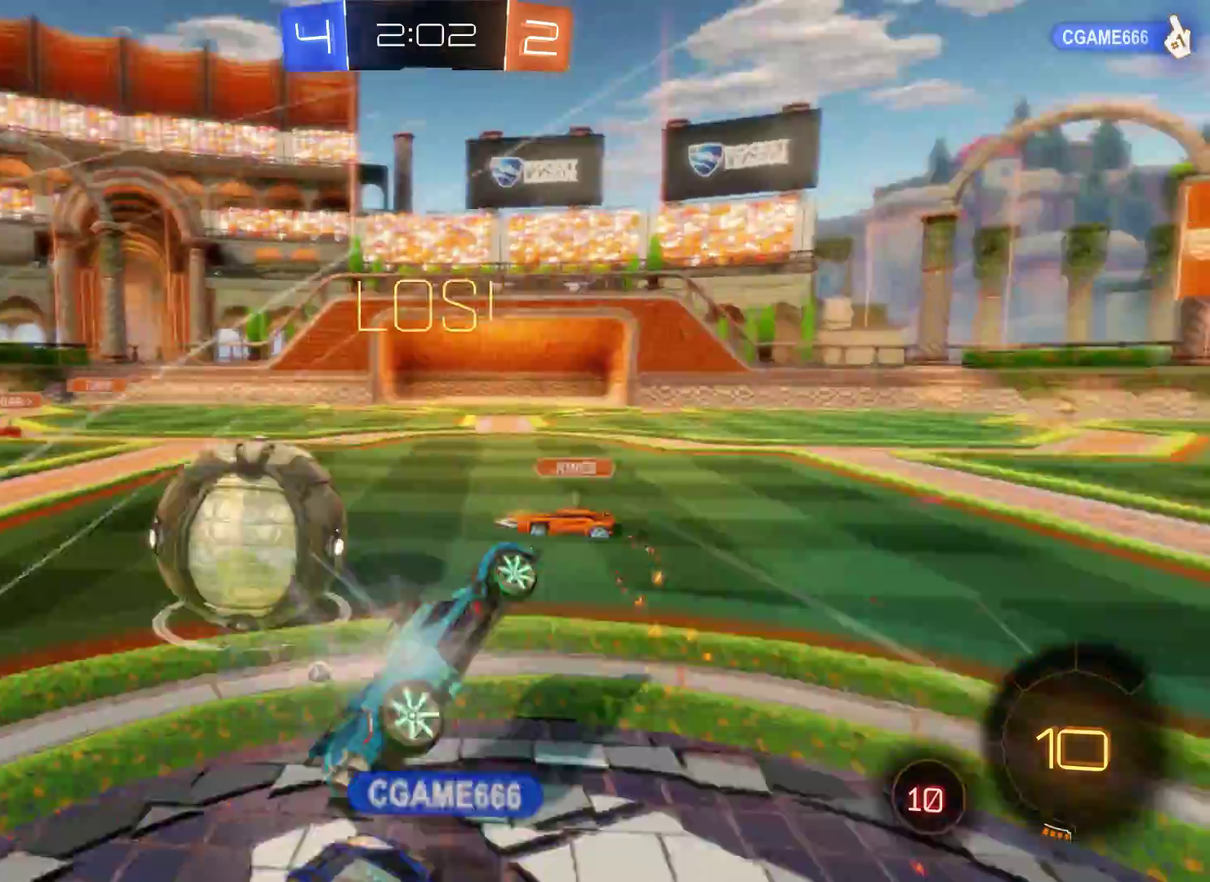
{"buttons": ["R2"], "left_stick": "center", "right_stick": "center", "events": []}
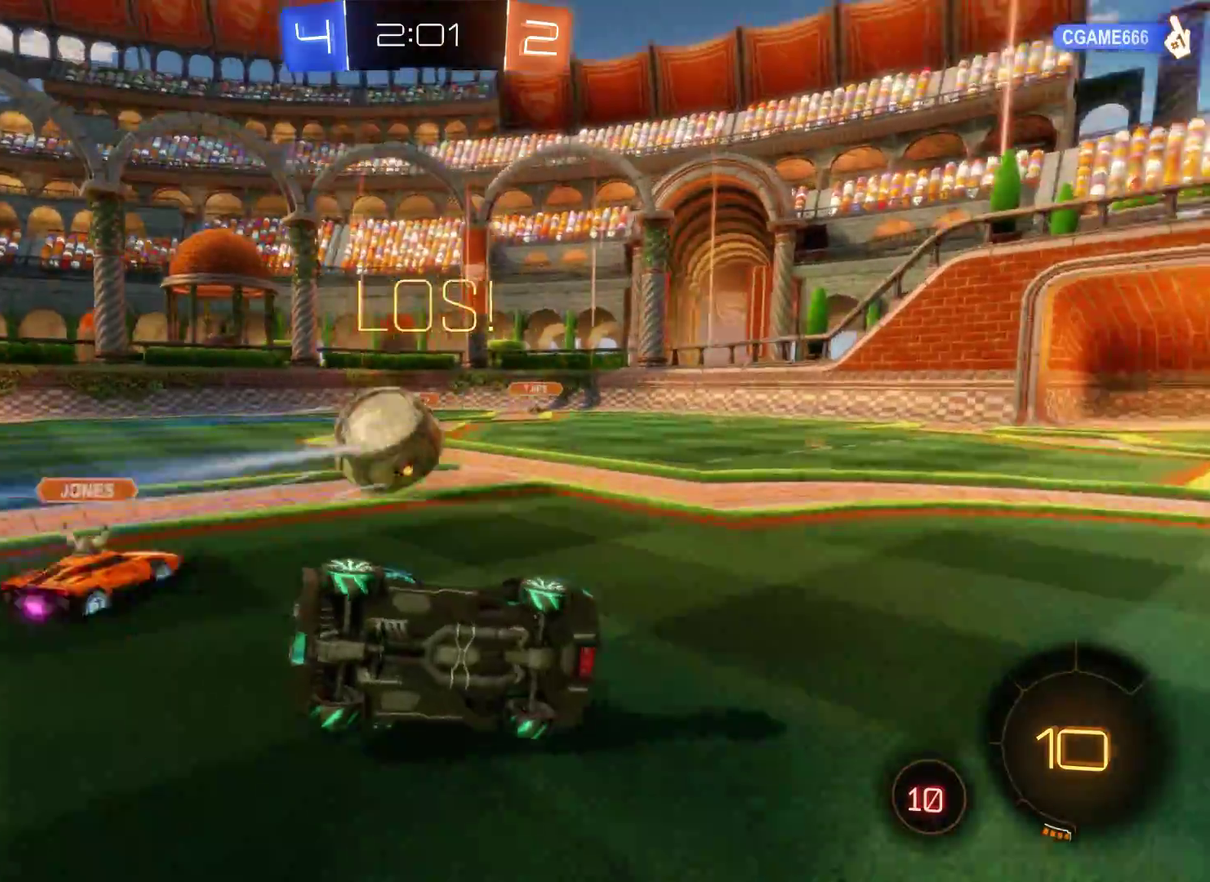
{"buttons": ["R2"], "left_stick": "right", "right_stick": "center", "events": [[267, "left_stick", "right"]]}
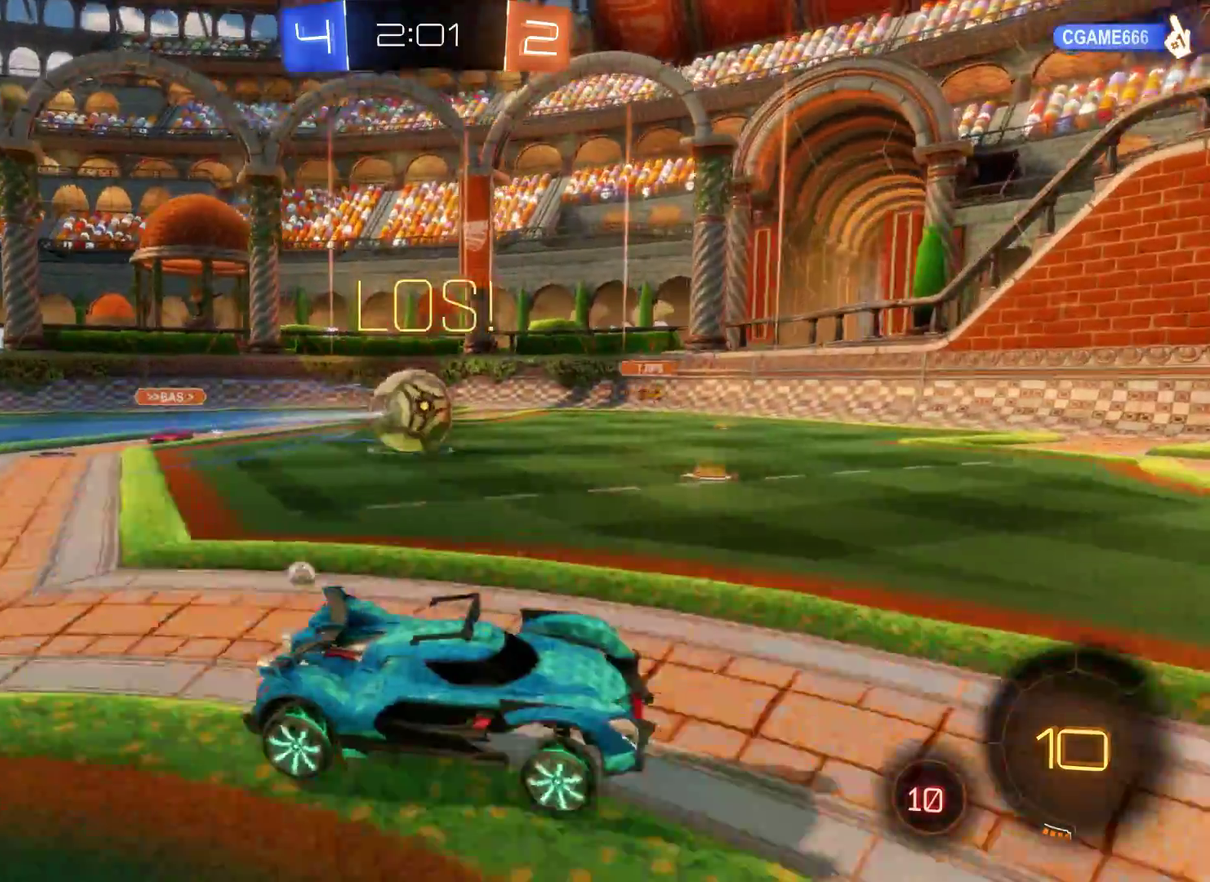
{"buttons": ["R2"], "left_stick": "right", "right_stick": "center", "events": []}
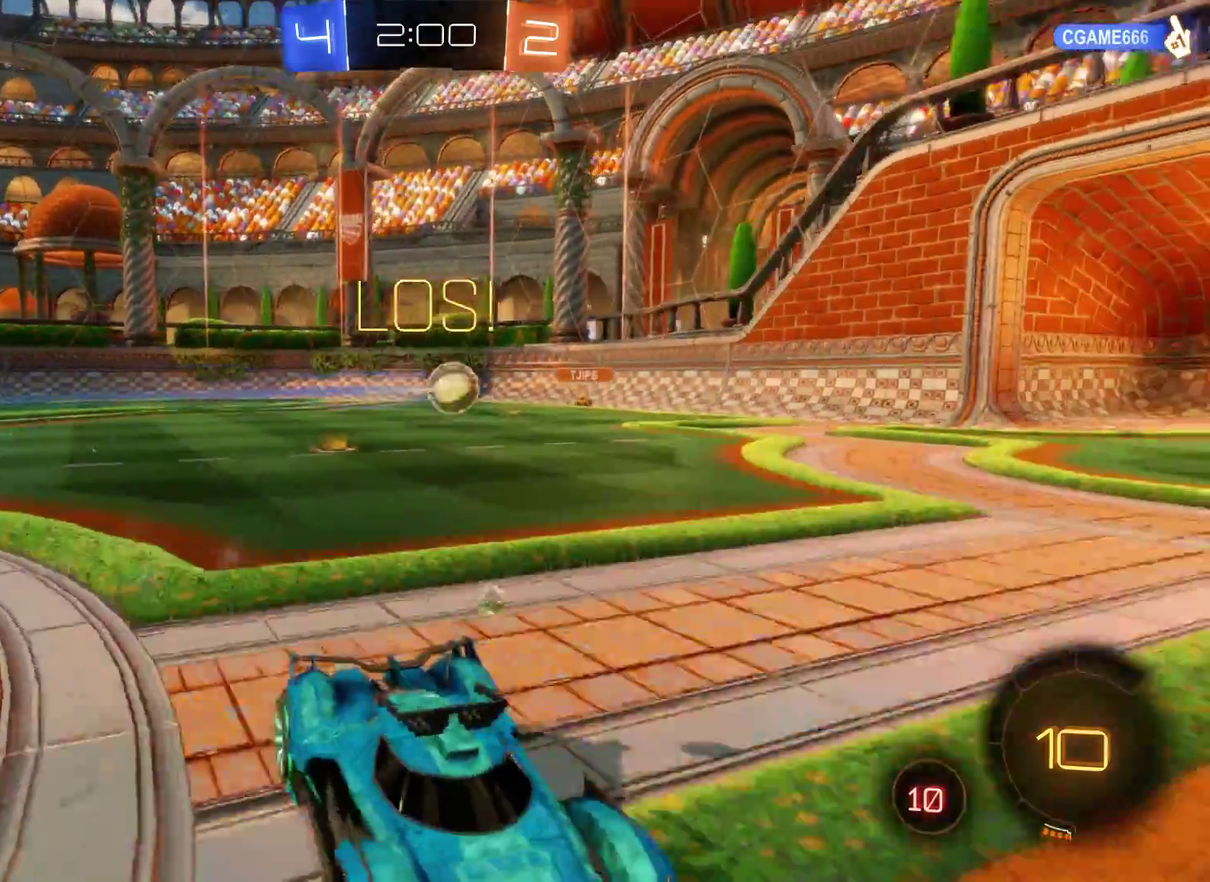
{"buttons": ["R2"], "left_stick": "right", "right_stick": "center", "events": []}
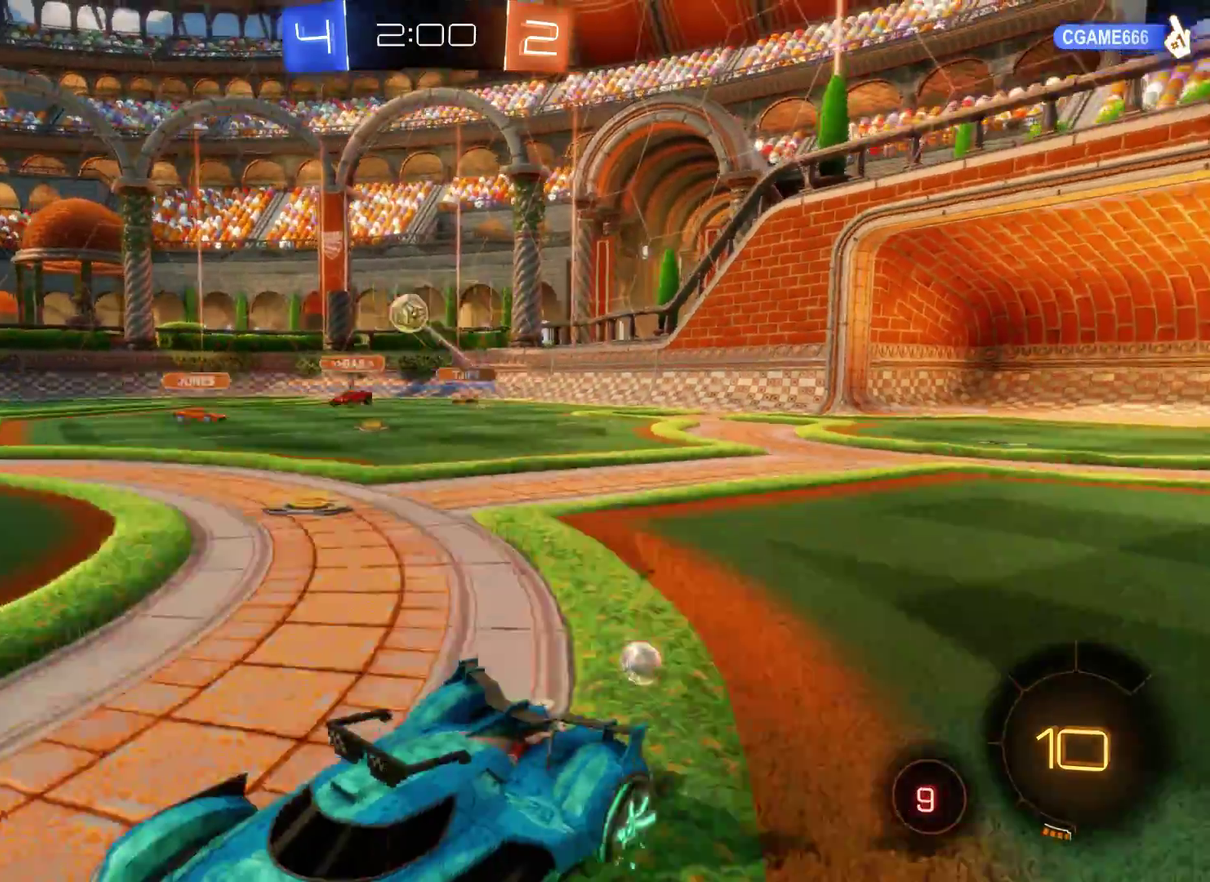
{"buttons": ["R2"], "left_stick": "center", "right_stick": "center", "events": [[67, "left_stick", "up-right"], [167, "A", "down"], [167, "left_stick", "up"], [433, "A", "up"], [433, "left_stick", "center"]]}
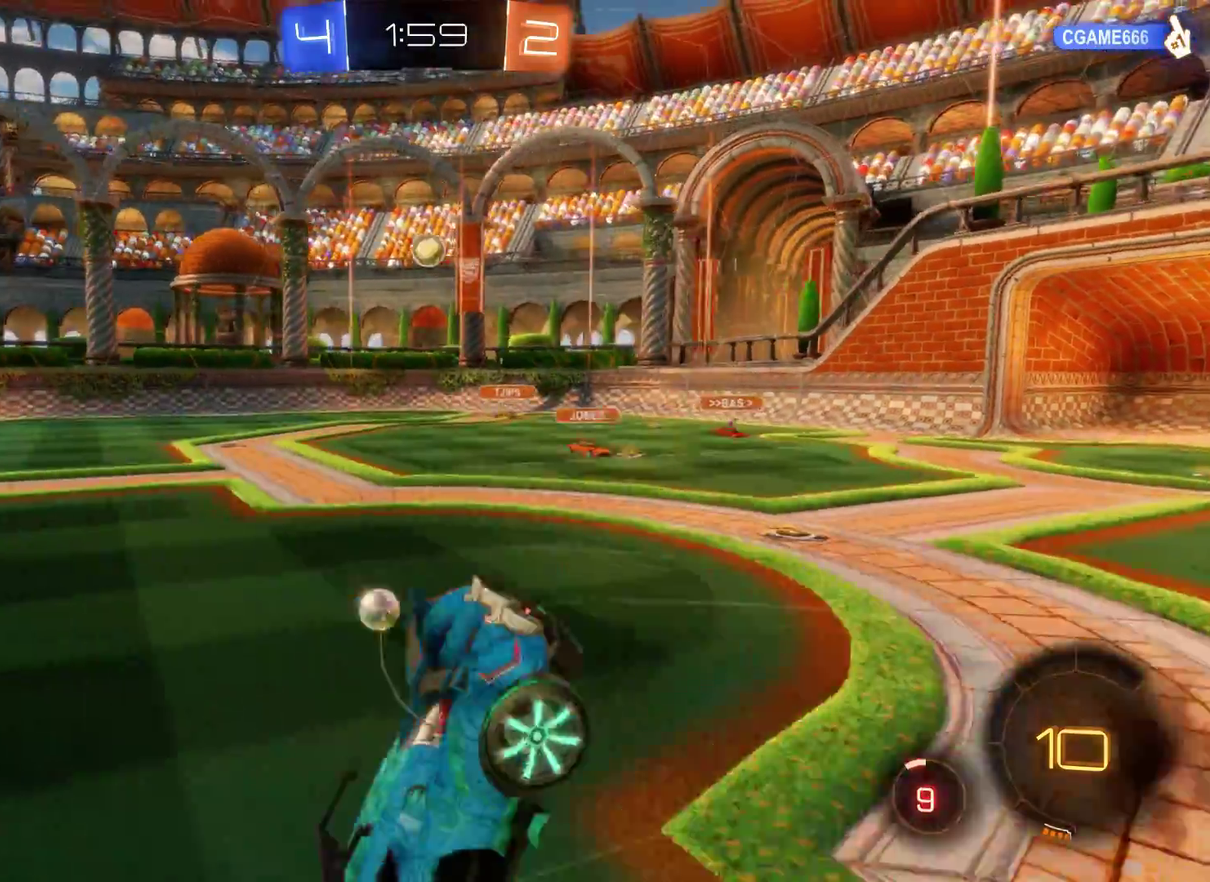
{"buttons": ["R2"], "left_stick": "center", "right_stick": "center", "events": []}
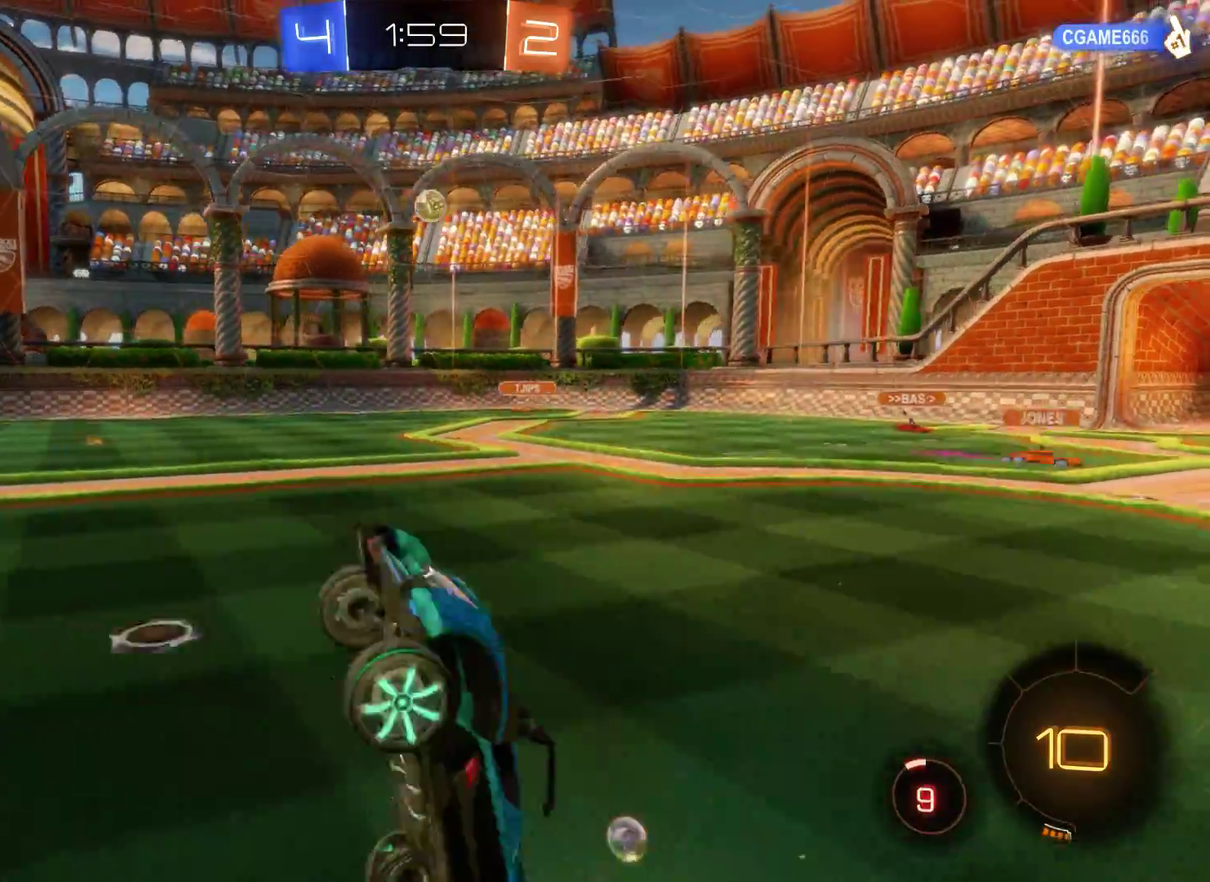
{"buttons": ["R2"], "left_stick": "center", "right_stick": "center", "events": []}
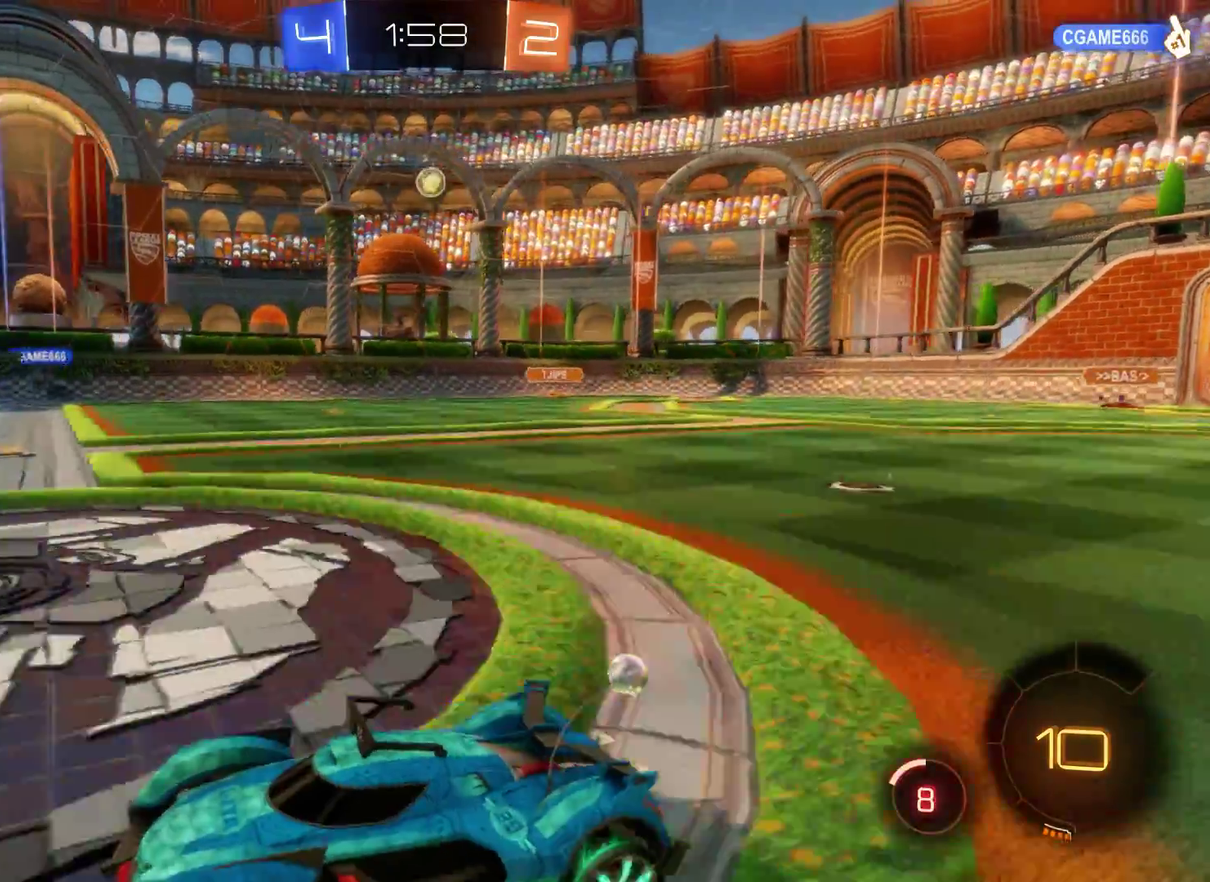
{"buttons": ["R2"], "left_stick": "center", "right_stick": "center", "events": [[100, "left_stick", "left"], [467, "left_stick", "center"]]}
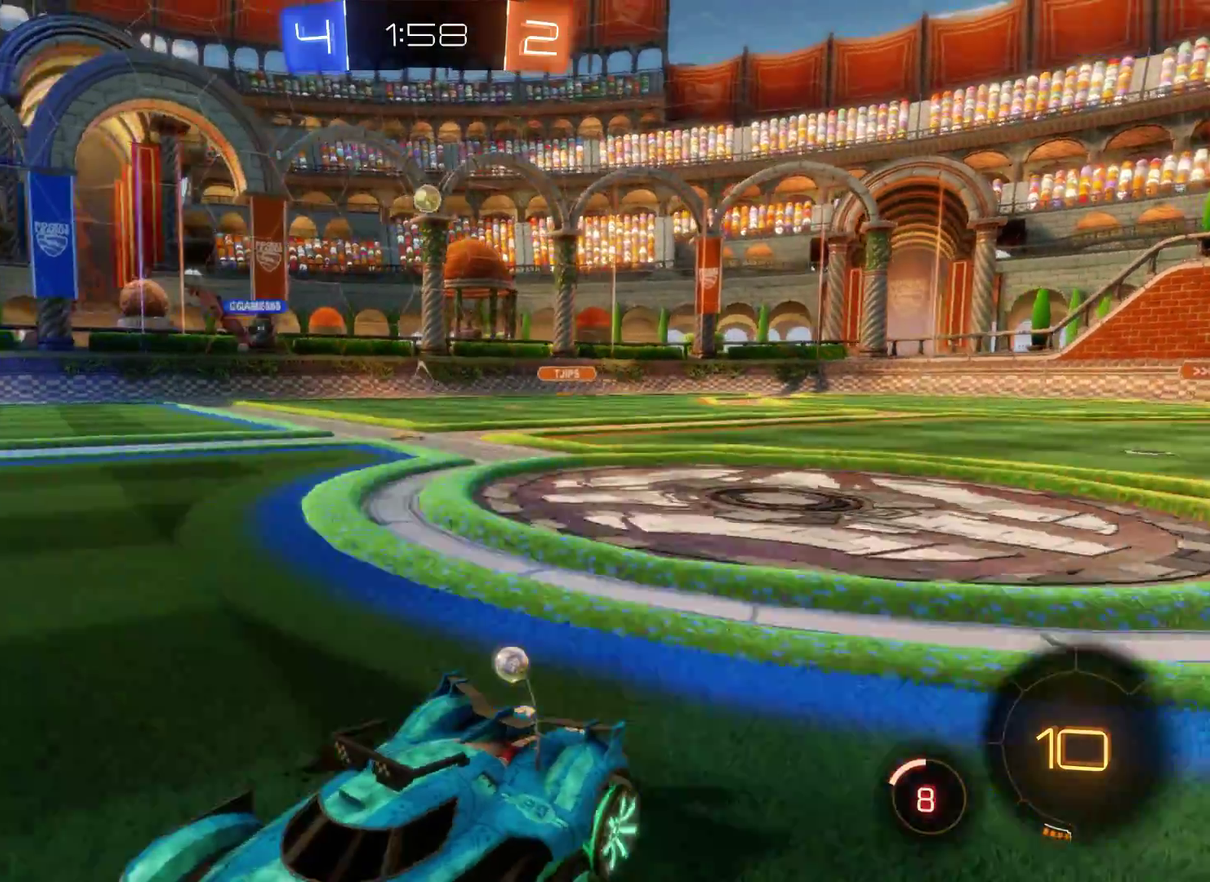
{"buttons": ["R2"], "left_stick": "center", "right_stick": "center", "events": []}